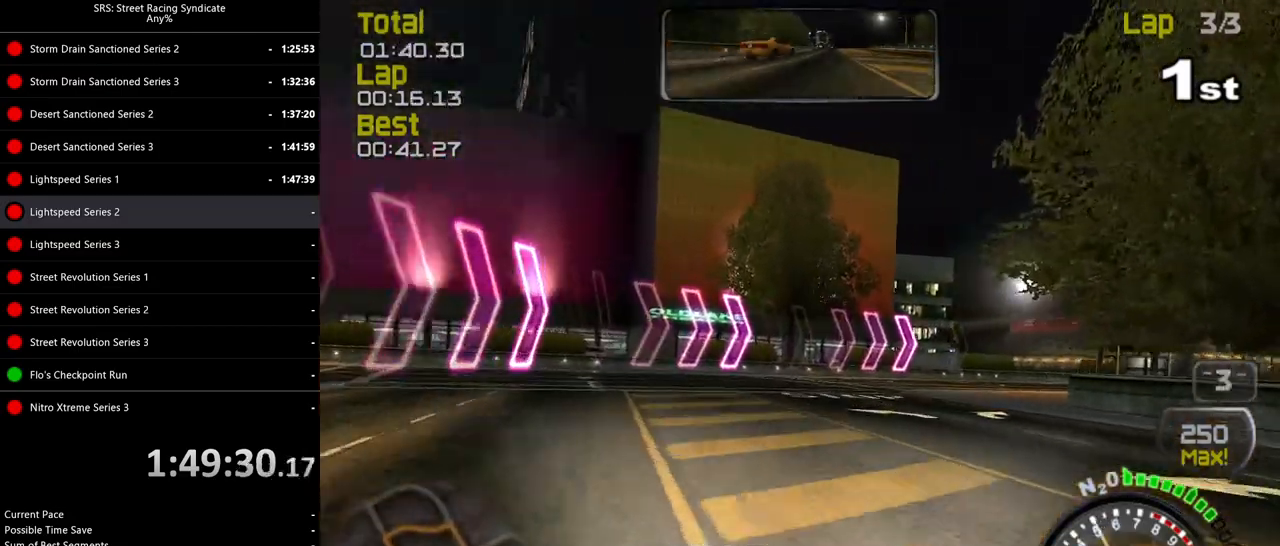
Gameplay with a controller (PlayStation layout); each line is a JSON object with the inputs held at the frame after it. "events" lists button and stick changes between this image and that frame as [ms after this image, input, new state], when the widget could be followed in between. Not read: right_stick.
{"buttons": ["R2"], "left_stick": "center", "events": [[84, "L2", "up"], [284, "R2", "down"], [501, "left_stick", "center"]]}
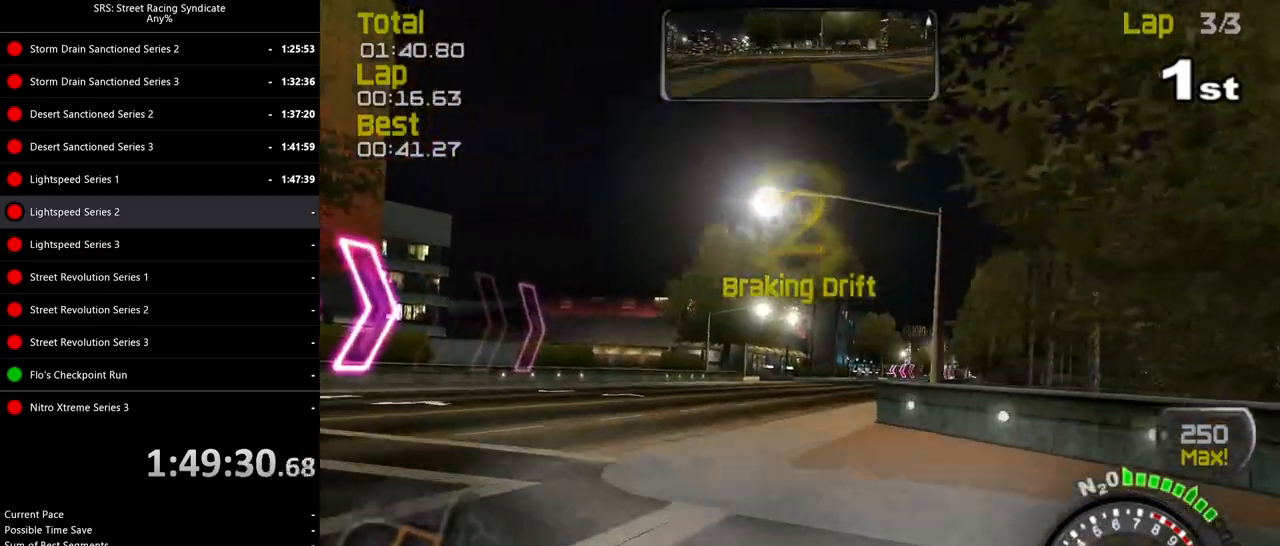
{"buttons": ["R2"], "left_stick": "center", "events": []}
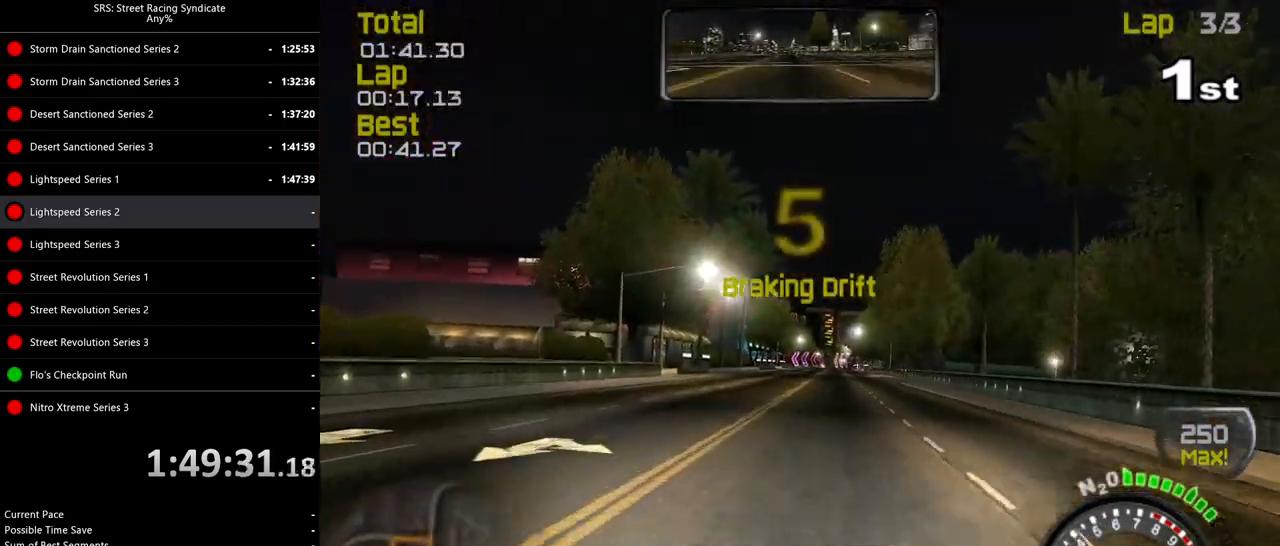
{"buttons": ["R2"], "left_stick": "center", "events": [[117, "left_stick", "right"], [401, "left_stick", "center"]]}
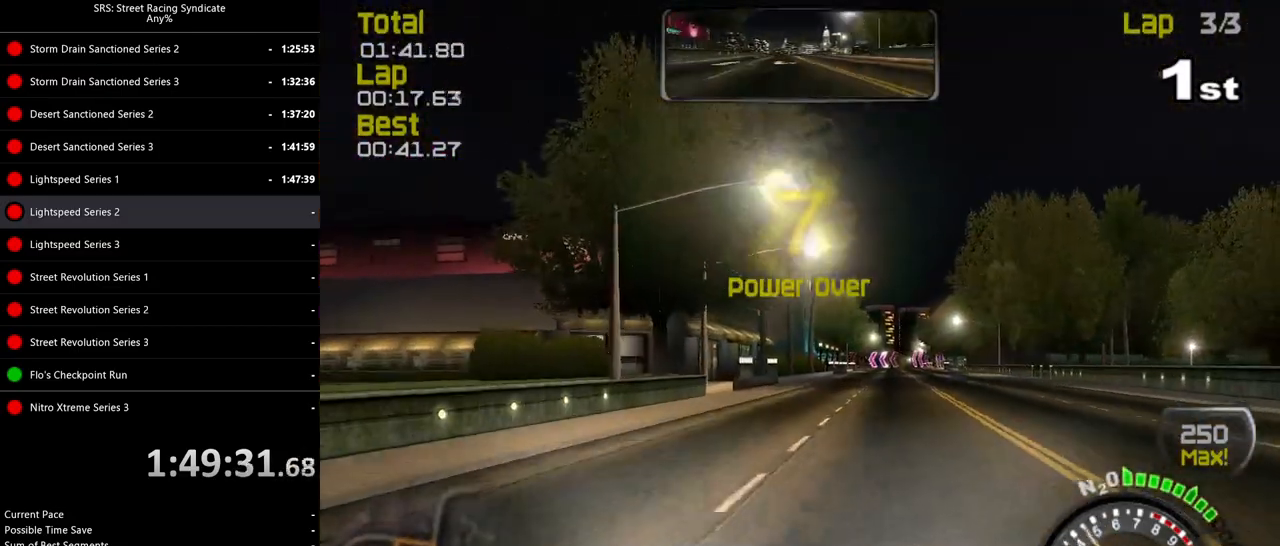
{"buttons": ["R2"], "left_stick": "center", "events": [[17, "left_stick", "right"], [233, "left_stick", "center"], [334, "left_stick", "up-right"], [500, "left_stick", "center"]]}
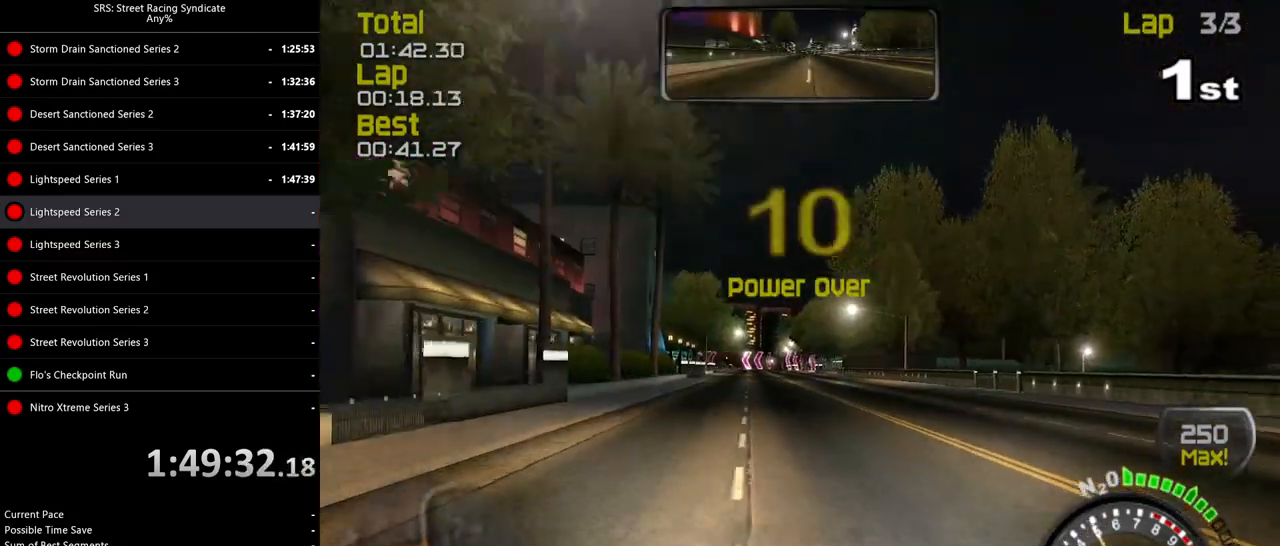
{"buttons": ["R2"], "left_stick": "center", "events": []}
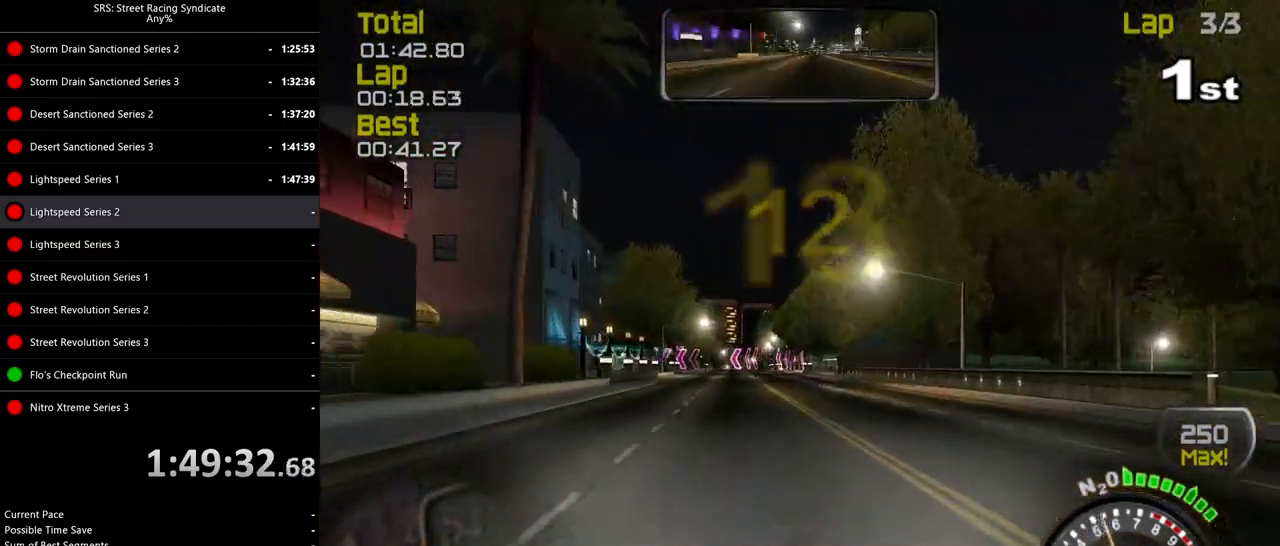
{"buttons": ["R2"], "left_stick": "left", "events": [[33, "left_stick", "up-right"], [117, "left_stick", "center"], [384, "left_stick", "left"]]}
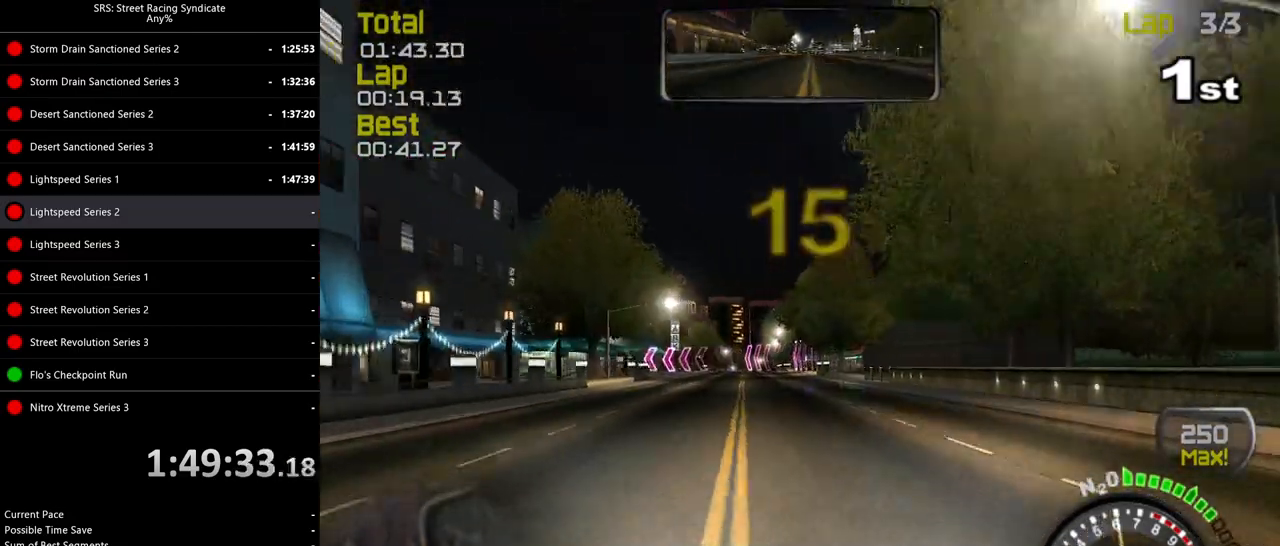
{"buttons": ["R2"], "left_stick": "center", "events": [[17, "left_stick", "center"], [367, "left_stick", "left"], [501, "left_stick", "center"]]}
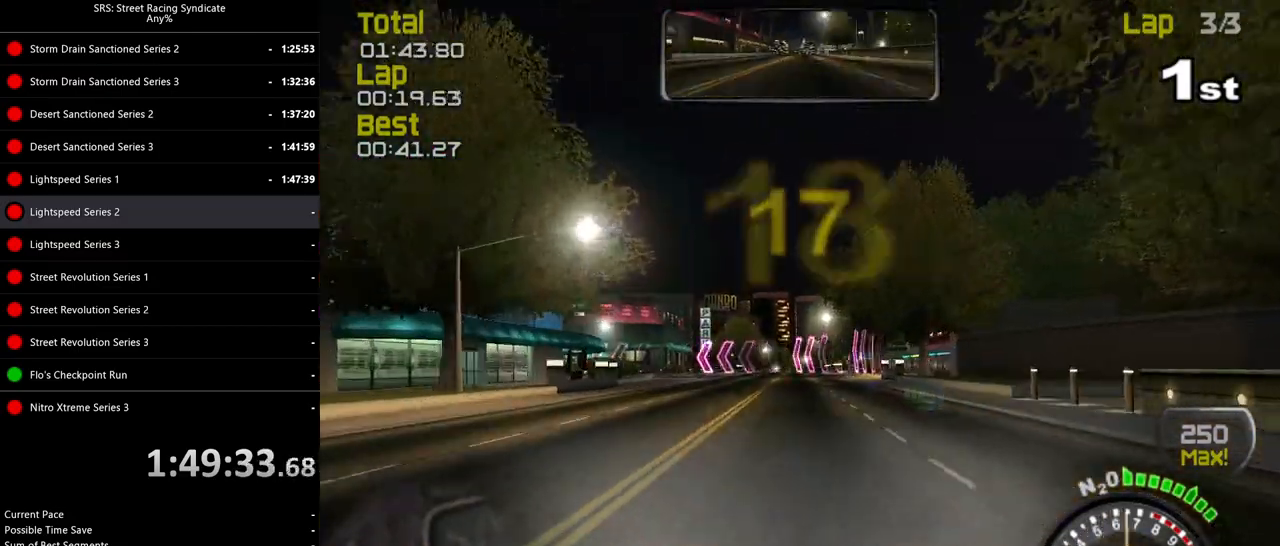
{"buttons": ["L2"], "left_stick": "left", "events": [[284, "R2", "up"], [300, "L2", "down"], [384, "left_stick", "left"]]}
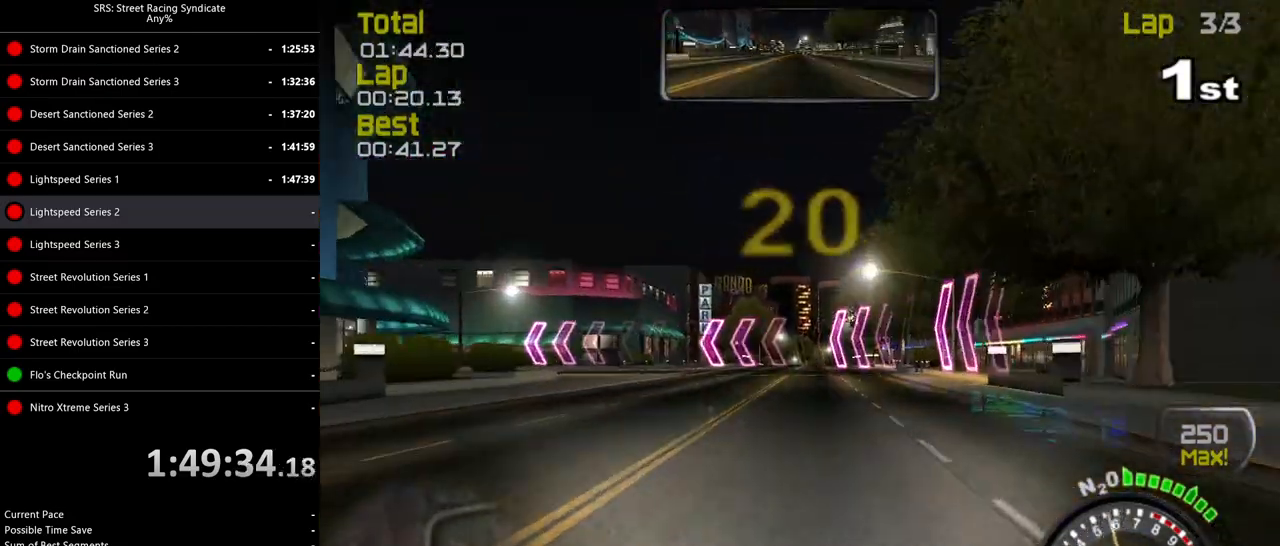
{"buttons": [], "left_stick": "left", "events": [[34, "CROSS", "down"], [100, "CROSS", "up"], [251, "L2", "up"]]}
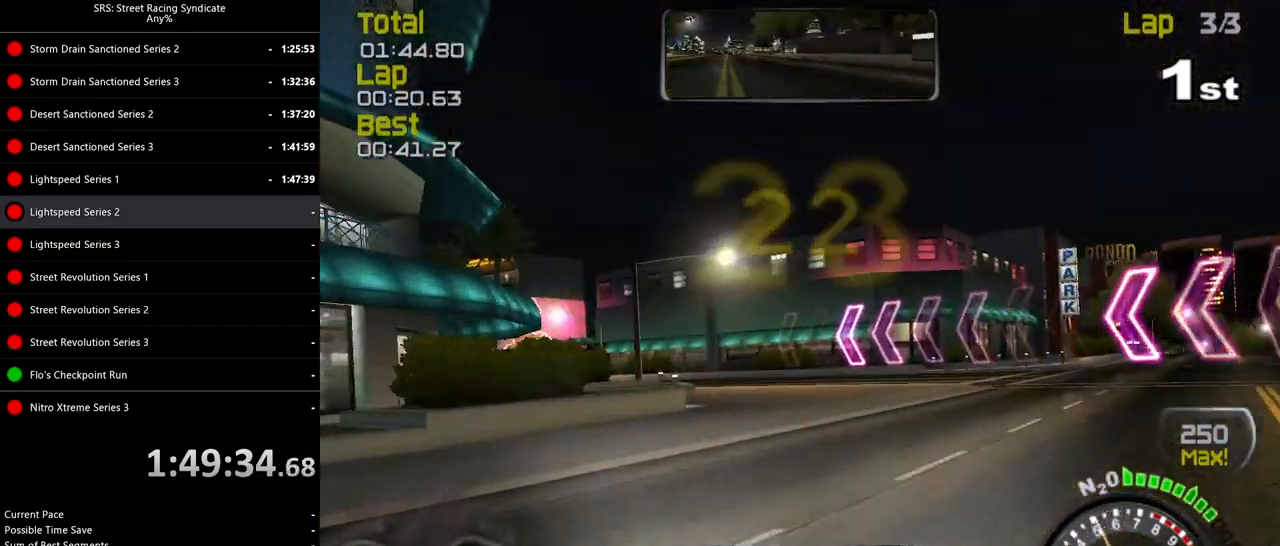
{"buttons": ["R2"], "left_stick": "up-left", "events": [[67, "R2", "down"], [117, "left_stick", "up-left"]]}
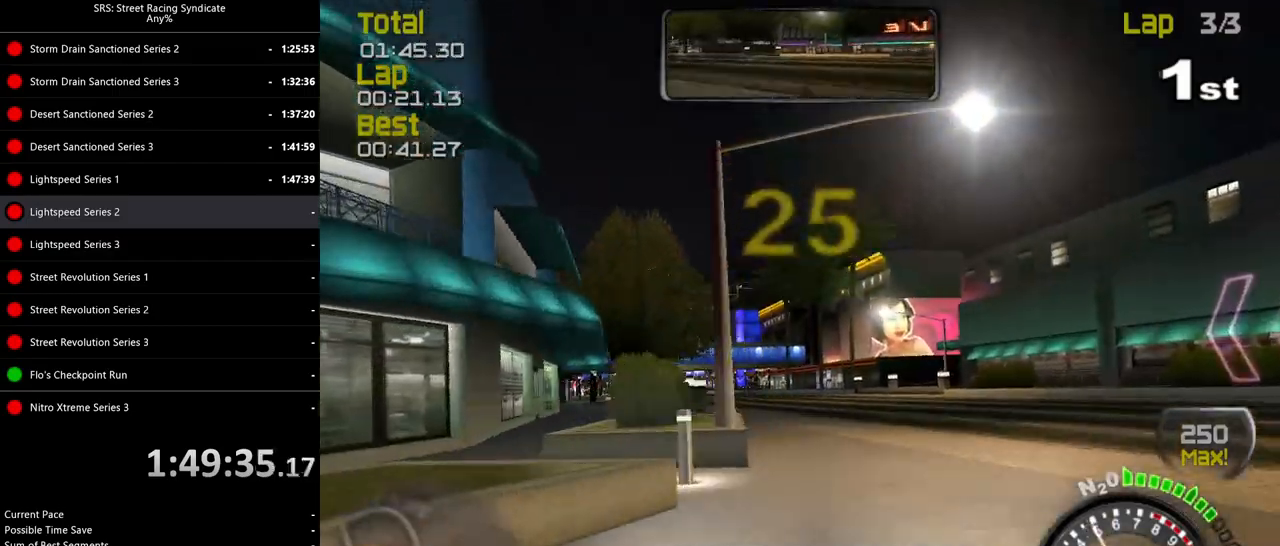
{"buttons": ["R2"], "left_stick": "left", "events": [[101, "left_stick", "left"], [201, "left_stick", "center"], [501, "left_stick", "left"]]}
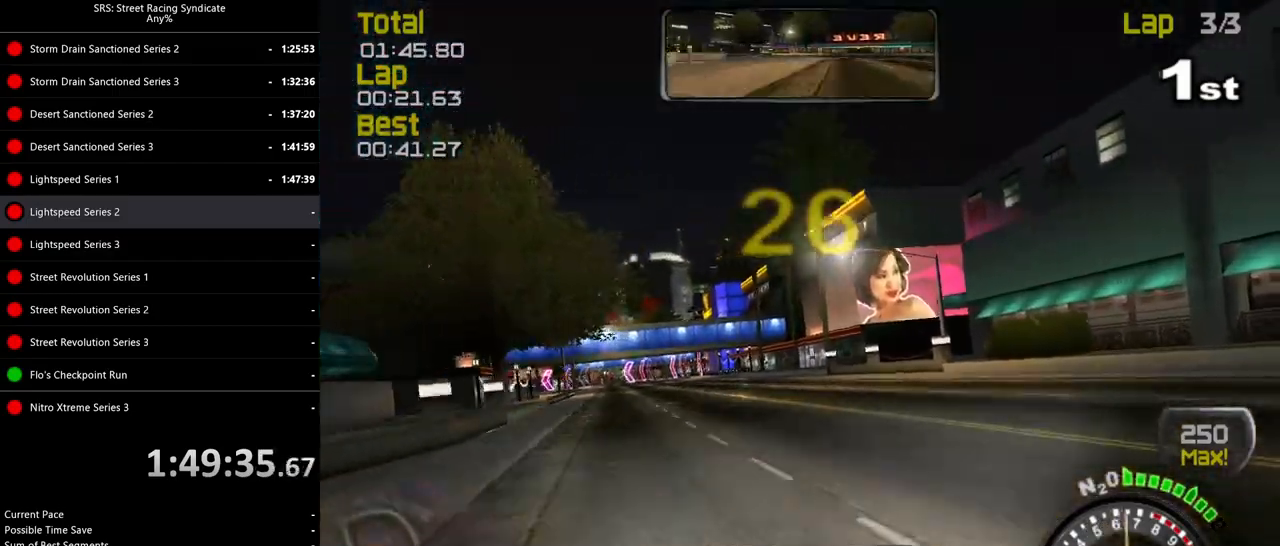
{"buttons": ["R2"], "left_stick": "left", "events": [[300, "left_stick", "center"], [367, "left_stick", "left"]]}
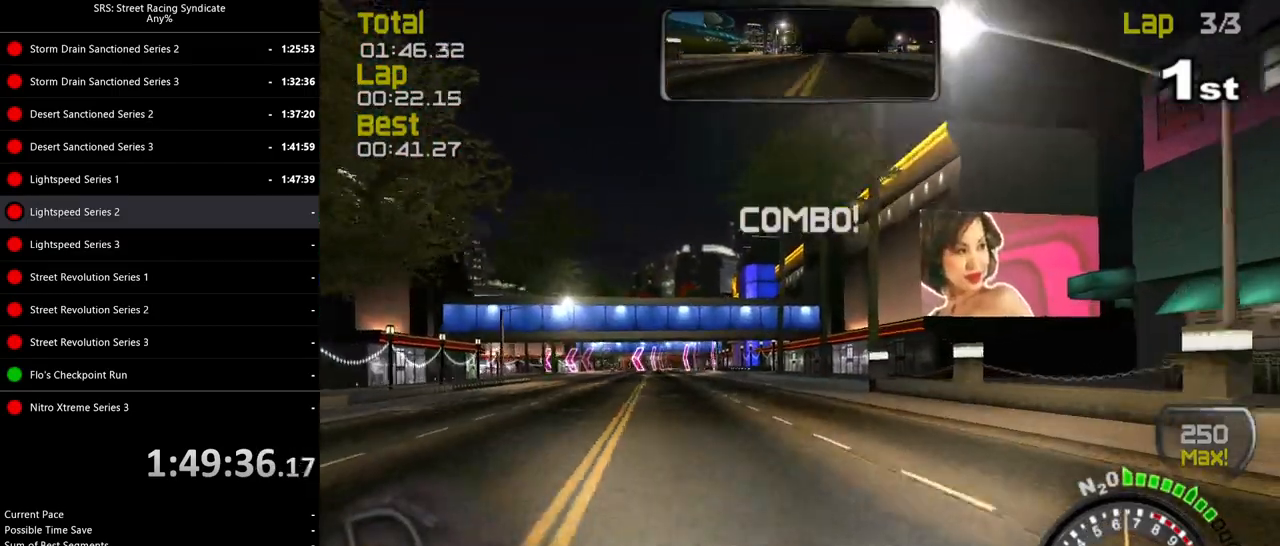
{"buttons": ["R2"], "left_stick": "center", "events": [[50, "left_stick", "center"], [201, "left_stick", "left"], [284, "TRIANGLE", "down"], [334, "left_stick", "center"], [401, "TRIANGLE", "up"]]}
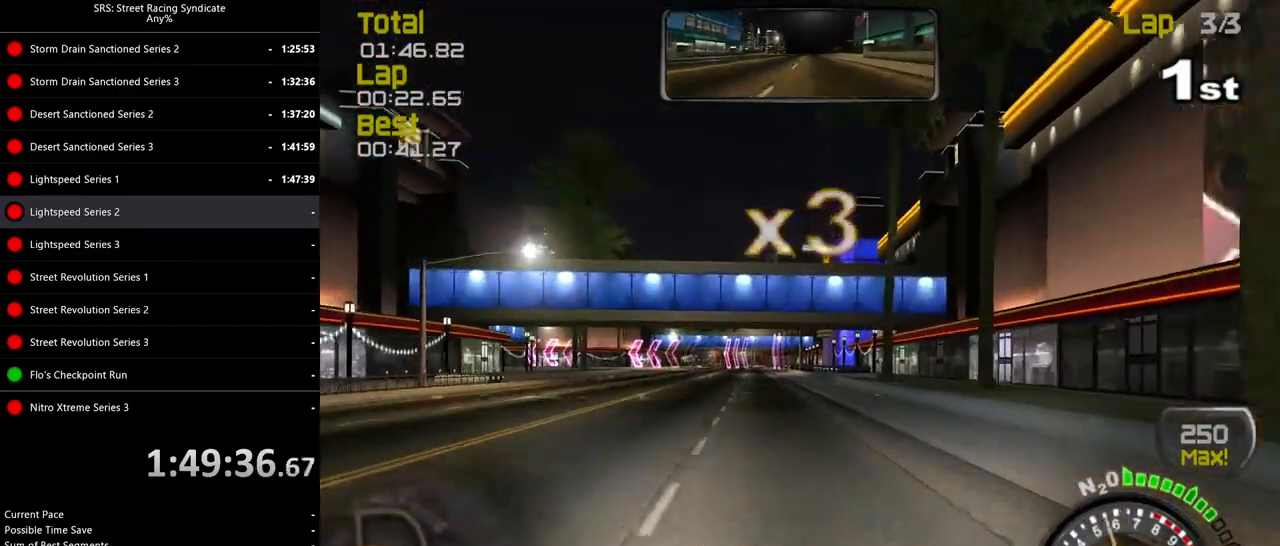
{"buttons": ["R2"], "left_stick": "center", "events": [[33, "left_stick", "left"], [183, "left_stick", "center"], [250, "left_stick", "left"], [417, "left_stick", "center"]]}
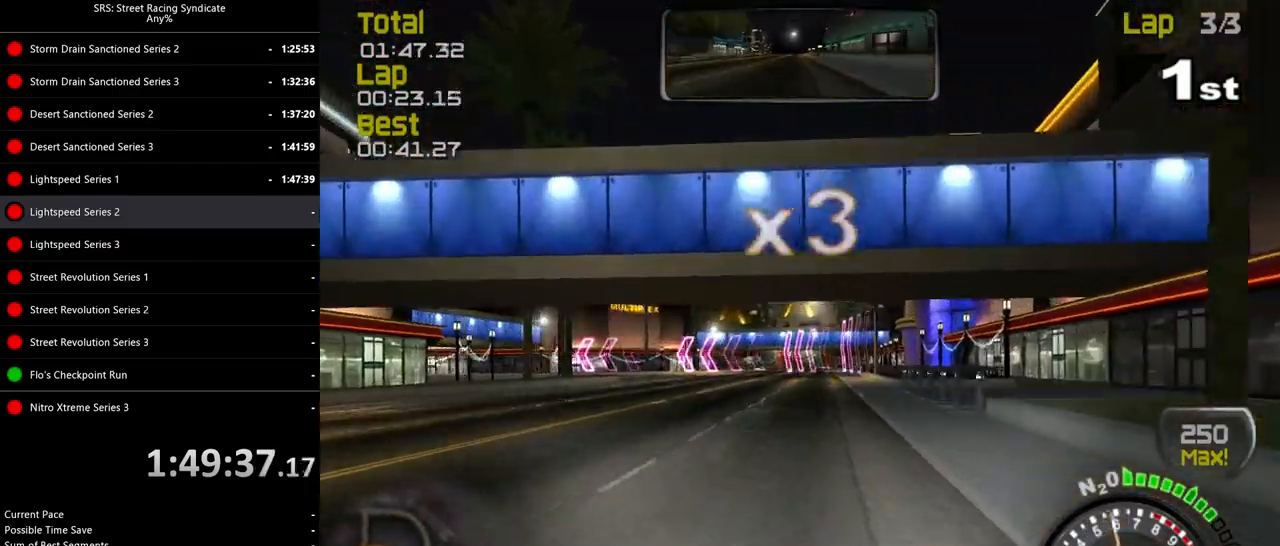
{"buttons": ["CROSS", "L2"], "left_stick": "left", "events": [[84, "left_stick", "left"], [384, "R2", "up"], [417, "L2", "down"], [468, "CROSS", "down"]]}
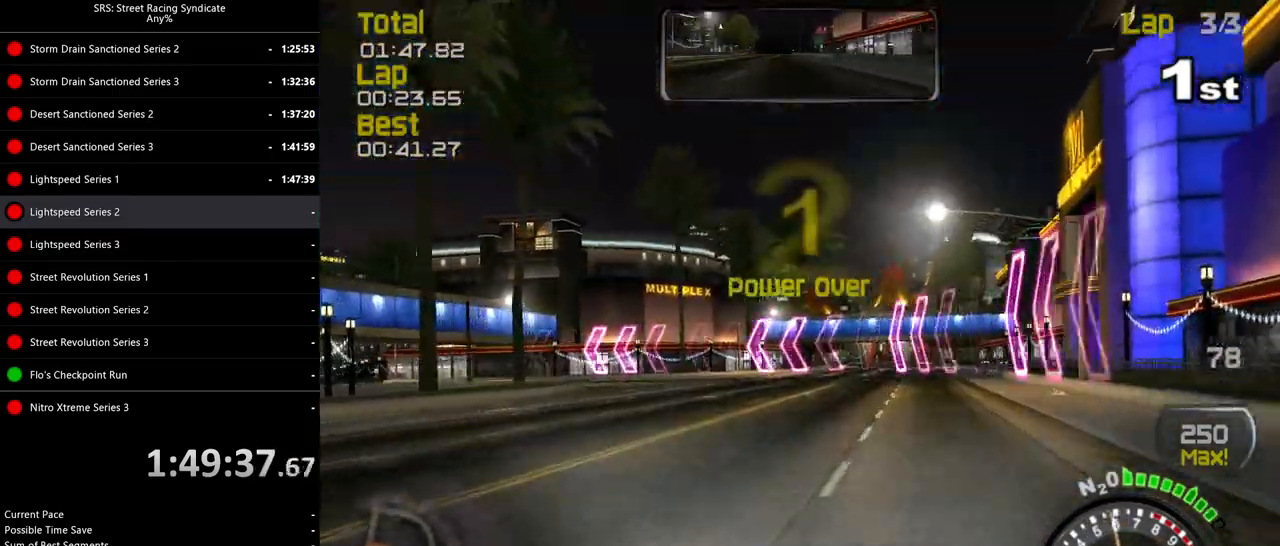
{"buttons": ["CROSS", "R2"], "left_stick": "left", "events": [[133, "L2", "up"], [500, "R2", "down"]]}
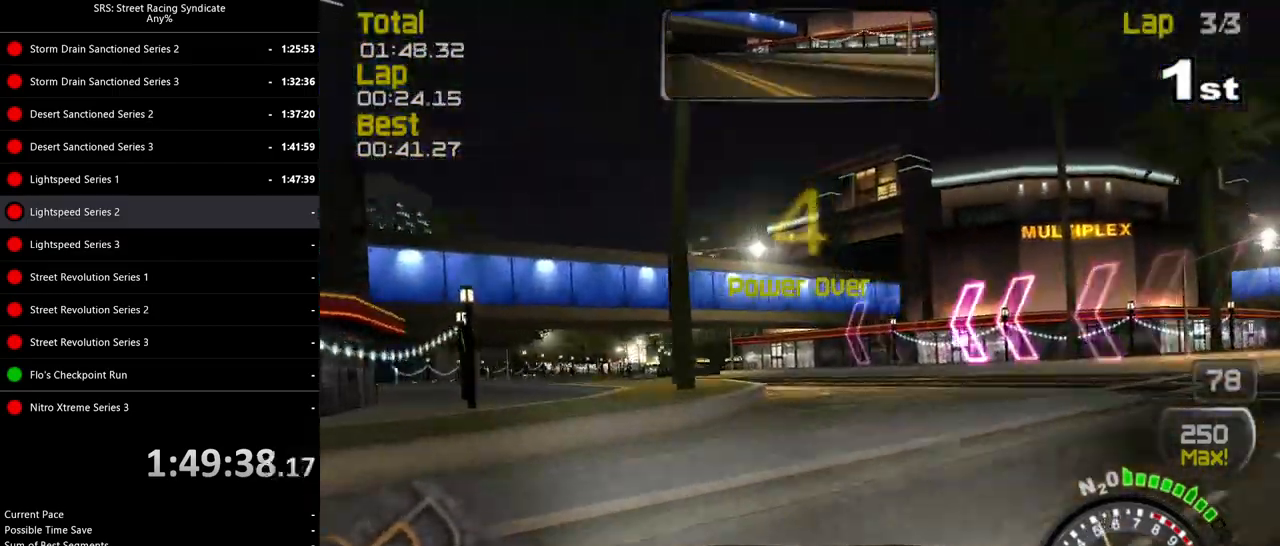
{"buttons": ["R2"], "left_stick": "left"}